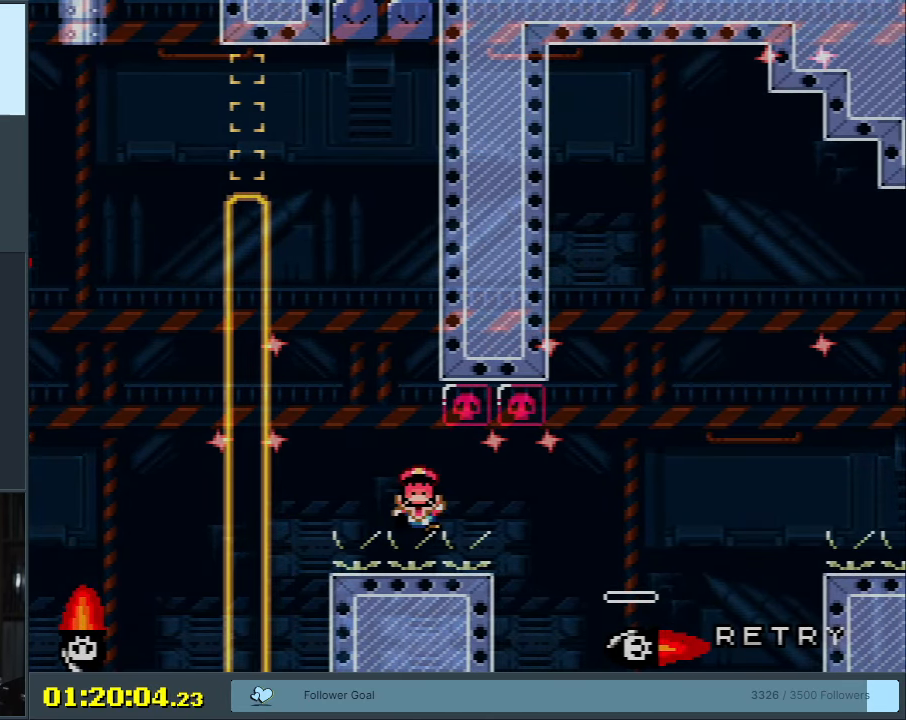
Gameplay with a controller (Nintendo layout); each line is a JSON object with the inputs held at the frame after it. "events" lists button and stick changes between this image and that frame as [ms after this image, input, new state], when the widget could be followed in between. Not read: L3 R3 START.
{"buttons": [], "events": [[83, "DPAD_RIGHT", "up"], [183, "X", "up"], [233, "A", "up"], [283, "A", "down"], [317, "X", "down"], [483, "A", "up"], [483, "X", "up"]]}
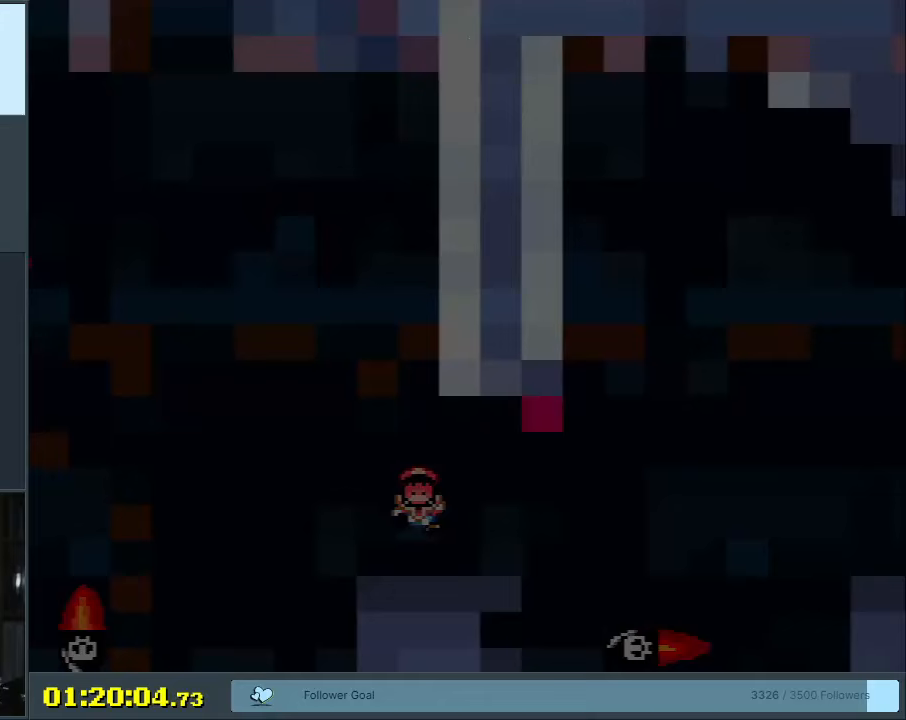
{"buttons": ["Y", "DPAD_RIGHT"], "events": [[350, "DPAD_RIGHT", "down"], [350, "Y", "down"]]}
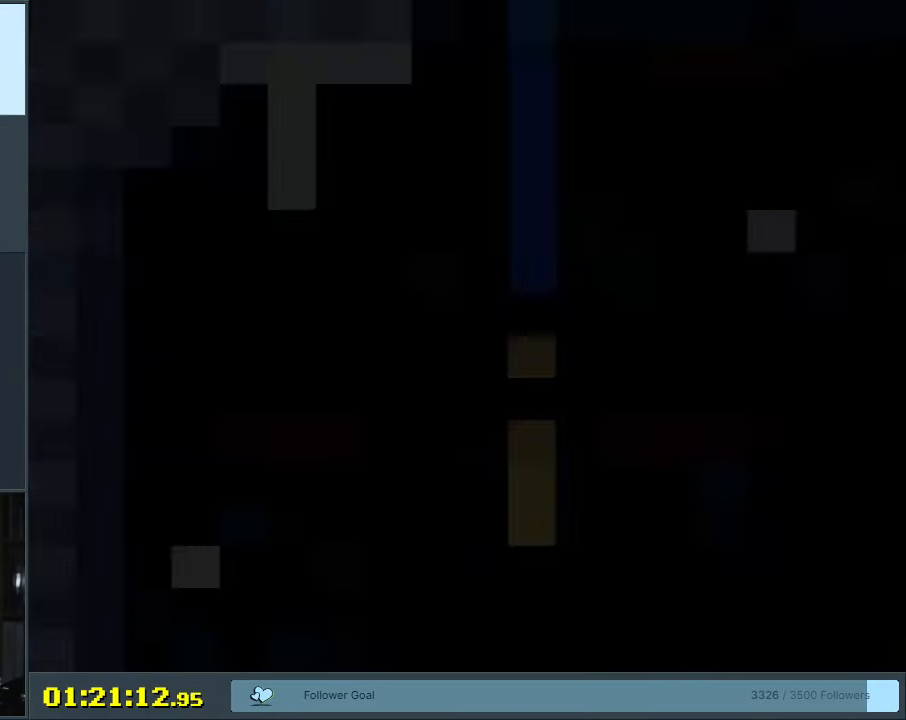
{"buttons": ["B", "Y", "DPAD_RIGHT"], "events": [[467, "B", "down"]]}
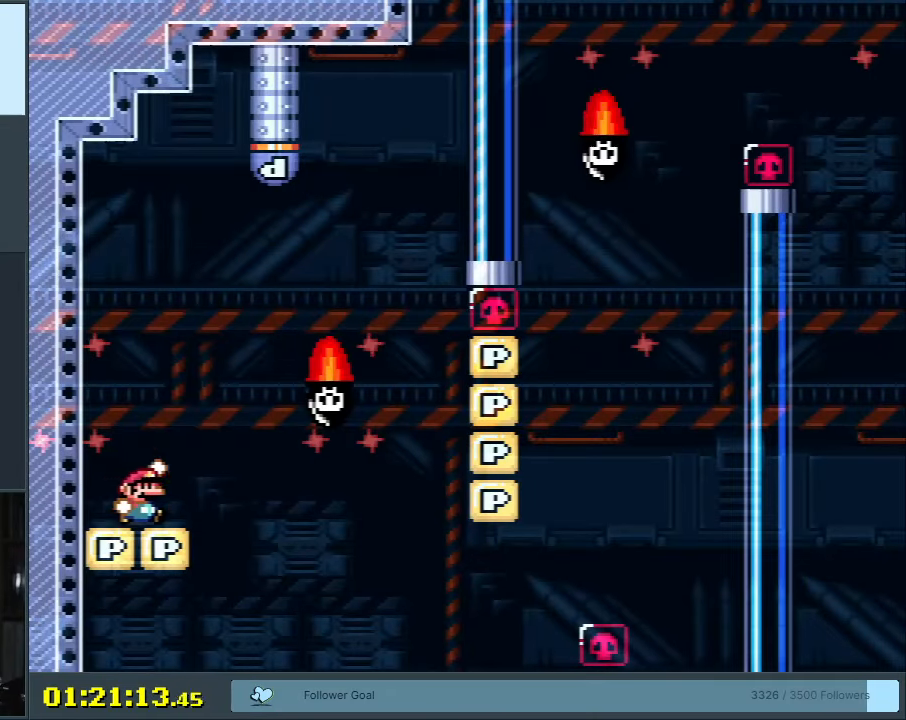
{"buttons": ["Y", "DPAD_LEFT"], "events": [[233, "B", "up"], [233, "DPAD_RIGHT", "up"], [333, "DPAD_LEFT", "down"]]}
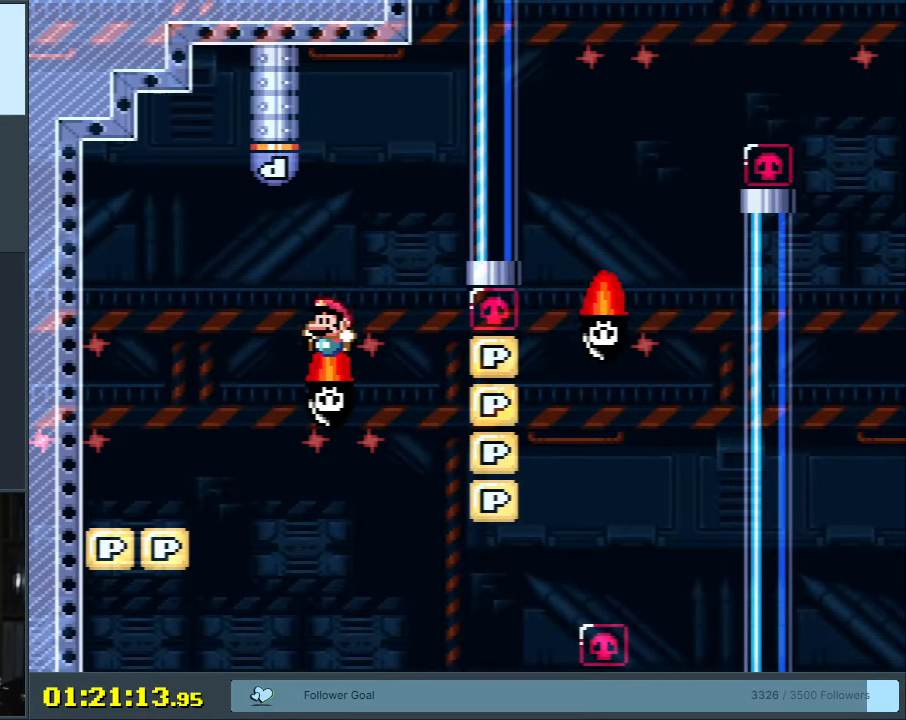
{"buttons": ["X"], "events": [[17, "B", "down"], [117, "DPAD_LEFT", "up"], [283, "X", "down"], [300, "B", "up"], [317, "DPAD_RIGHT", "down"], [317, "Y", "up"], [450, "DPAD_RIGHT", "up"]]}
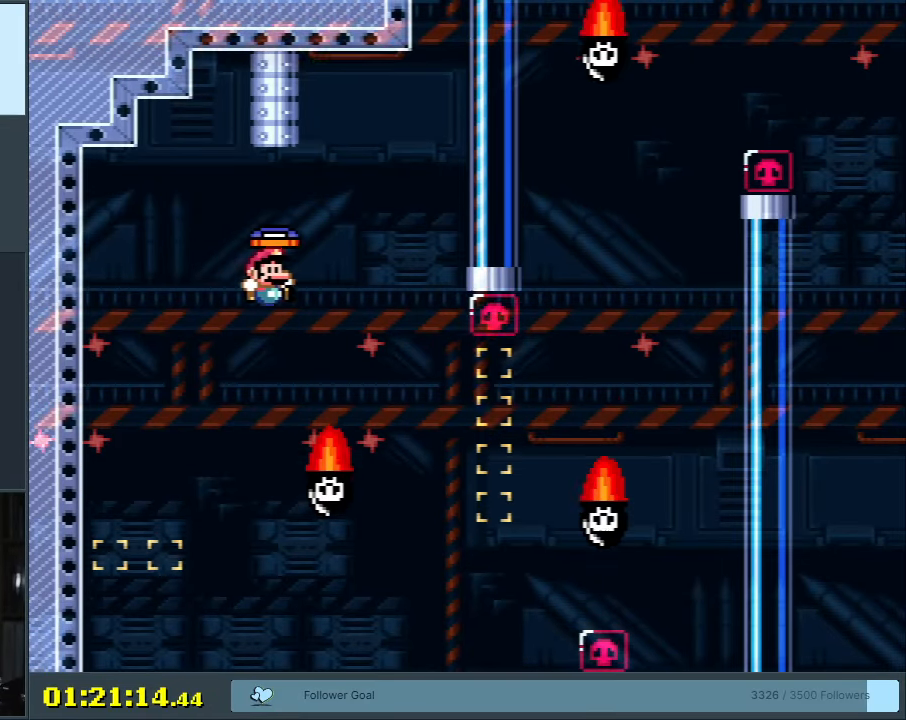
{"buttons": ["X", "DPAD_RIGHT"], "events": [[67, "DPAD_RIGHT", "down"], [350, "A", "down"], [450, "A", "up"]]}
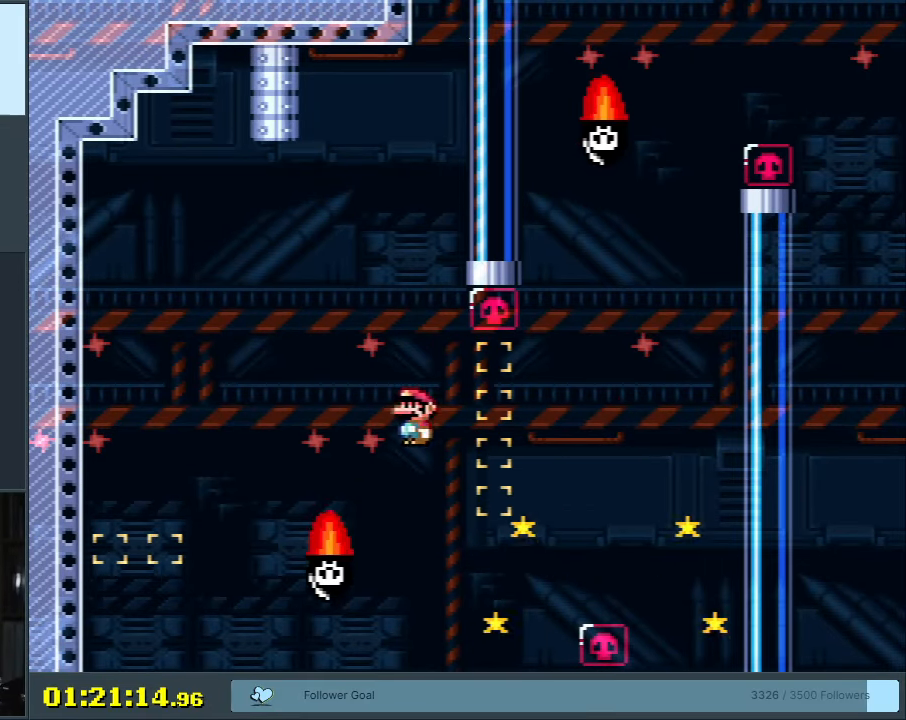
{"buttons": ["A", "X", "DPAD_LEFT"], "events": [[250, "A", "down"], [250, "DPAD_RIGHT", "up"], [483, "DPAD_LEFT", "down"]]}
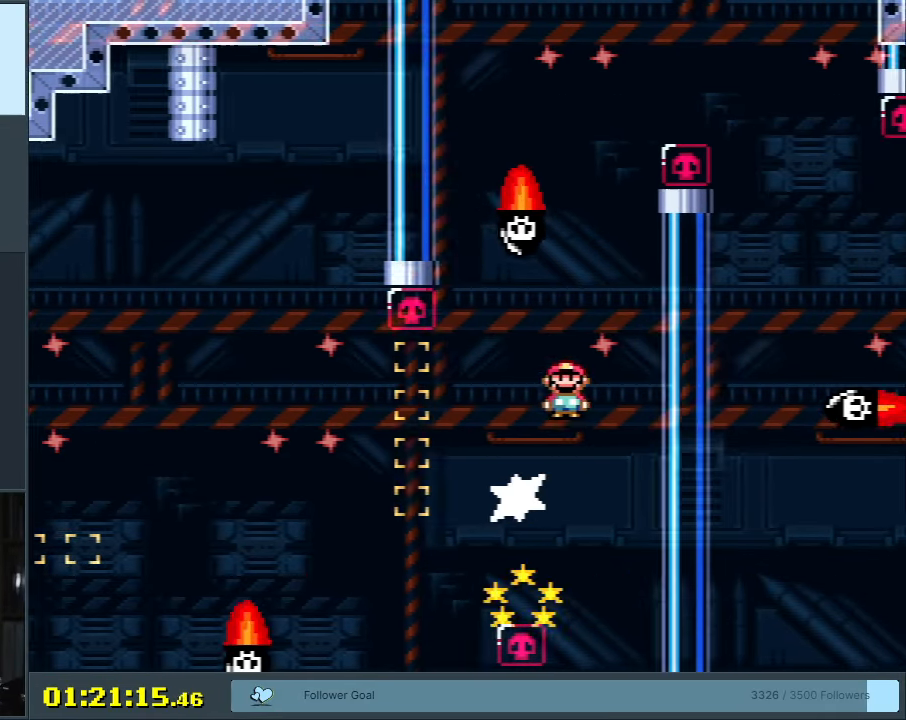
{"buttons": ["B", "Y", "DPAD_RIGHT"], "events": [[267, "A", "up"], [300, "DPAD_LEFT", "up"], [300, "DPAD_UP", "down"], [317, "X", "up"], [333, "DPAD_RIGHT", "down"], [333, "DPAD_UP", "up"], [350, "Y", "down"], [500, "B", "down"]]}
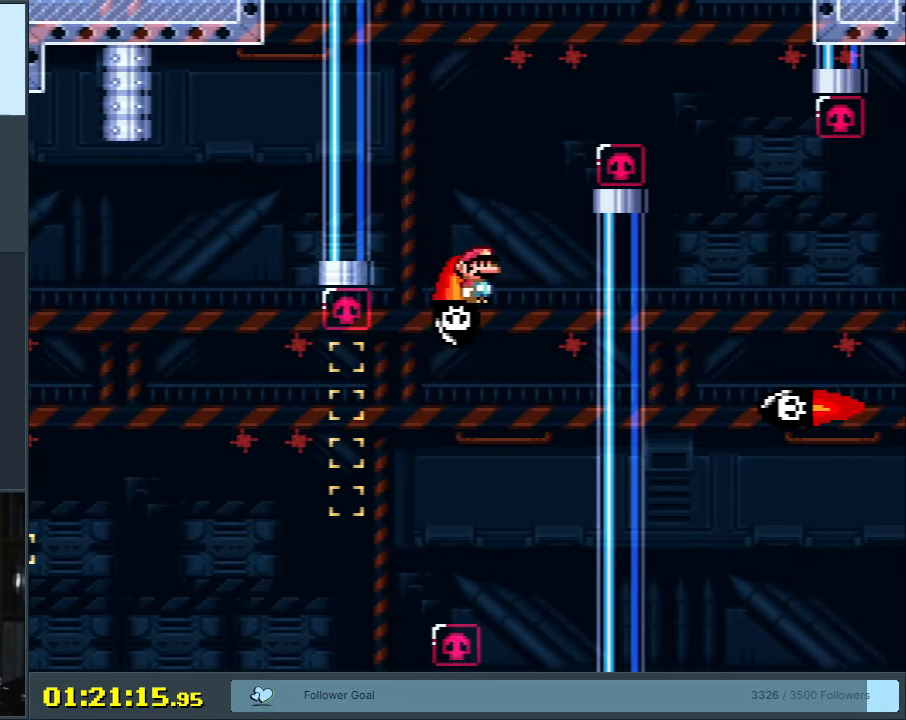
{"buttons": ["B", "Y", "DPAD_RIGHT"], "events": []}
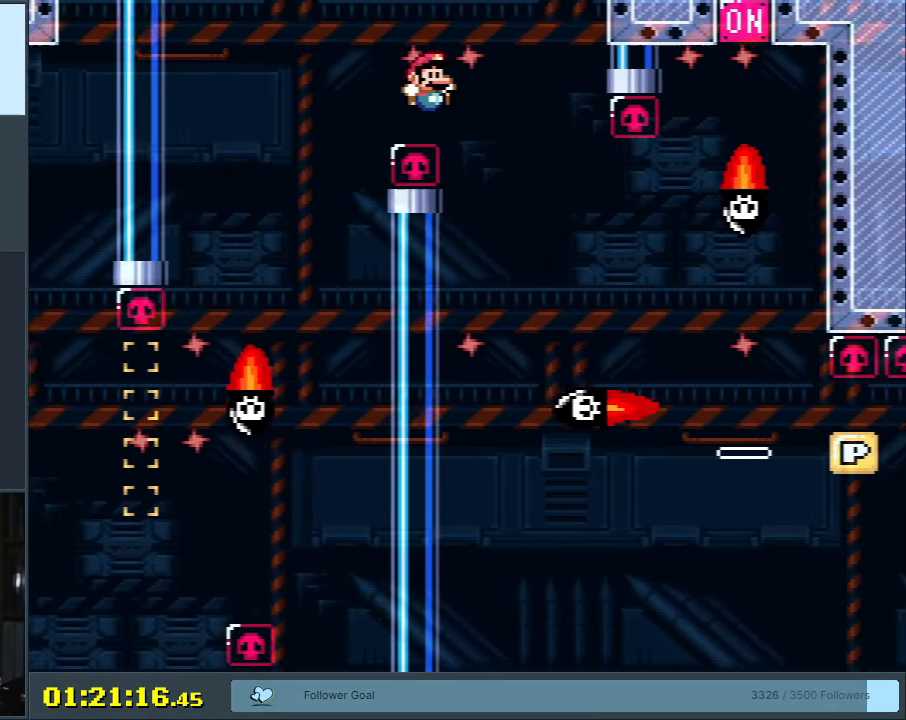
{"buttons": ["B", "Y", "DPAD_RIGHT"], "events": [[117, "B", "up"], [117, "DPAD_RIGHT", "up"], [167, "DPAD_LEFT", "down"], [267, "DPAD_LEFT", "up"], [267, "DPAD_UP", "down"], [283, "DPAD_UP", "up"], [300, "DPAD_RIGHT", "down"], [467, "B", "down"]]}
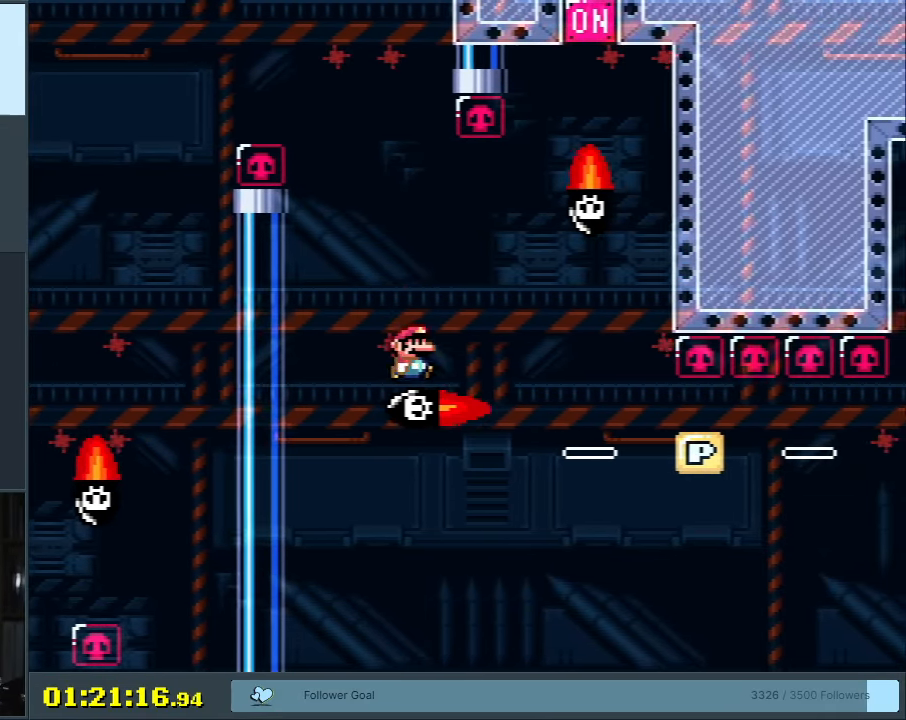
{"buttons": ["X", "DPAD_LEFT"], "events": [[67, "DPAD_RIGHT", "up"], [433, "B", "up"], [433, "DPAD_LEFT", "down"], [433, "X", "down"], [433, "Y", "up"]]}
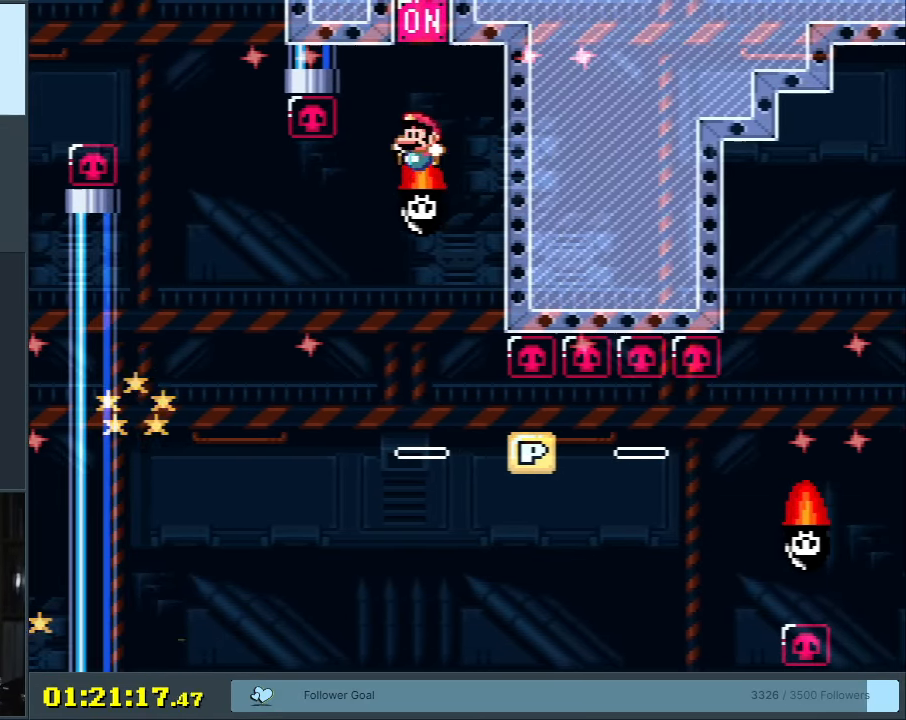
{"buttons": ["X"], "events": [[50, "DPAD_LEFT", "up"], [83, "A", "down"], [167, "DPAD_RIGHT", "down"], [267, "DPAD_RIGHT", "up"], [383, "DPAD_LEFT", "down"], [400, "A", "up"], [500, "DPAD_LEFT", "up"]]}
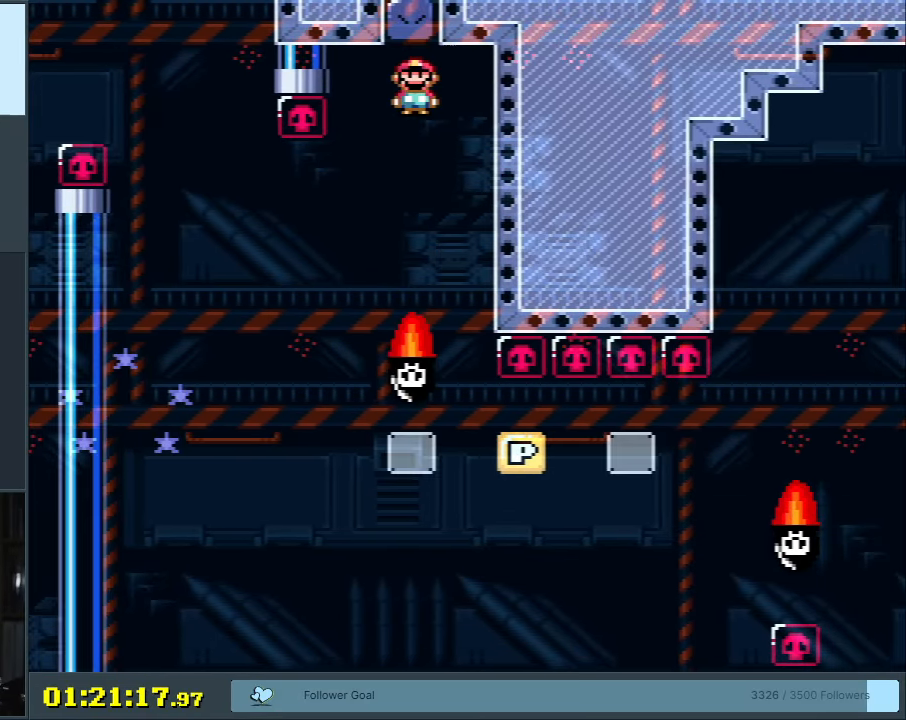
{"buttons": ["X"], "events": [[83, "DPAD_RIGHT", "down"], [150, "A", "down"], [200, "DPAD_RIGHT", "up"], [333, "A", "up"], [383, "DPAD_LEFT", "down"], [450, "DPAD_LEFT", "up"]]}
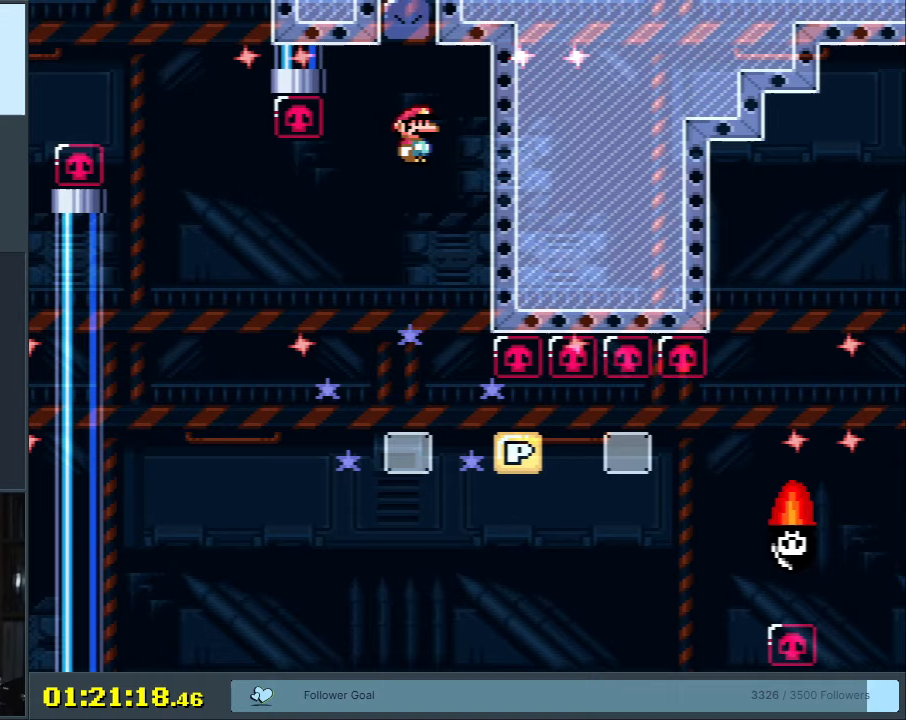
{"buttons": ["X", "DPAD_RIGHT"], "events": [[433, "DPAD_RIGHT", "down"]]}
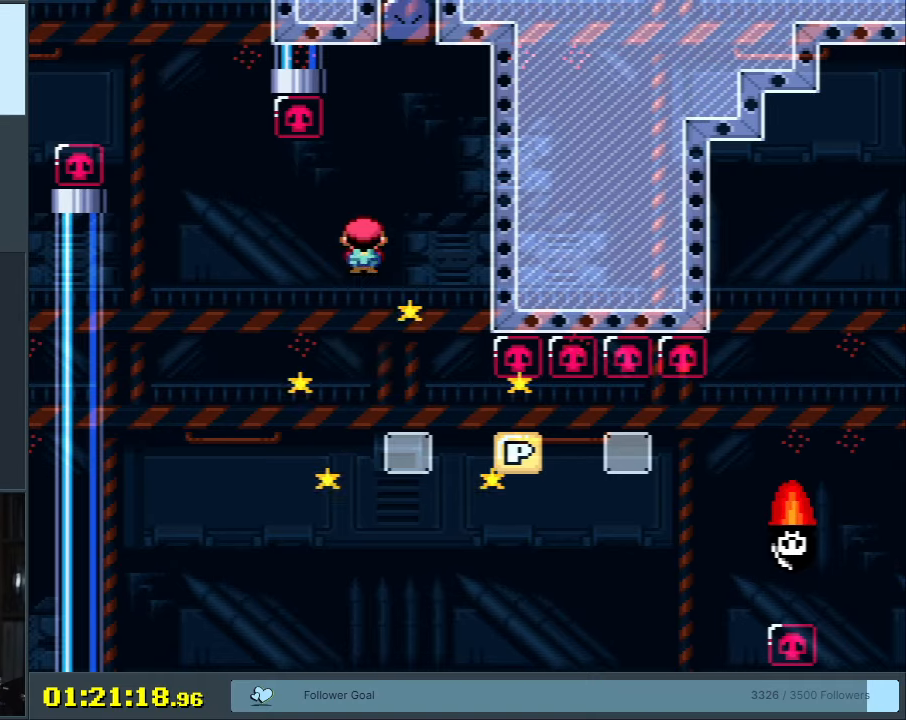
{"buttons": ["A", "X", "DPAD_RIGHT"], "events": [[83, "DPAD_RIGHT", "up"], [150, "DPAD_RIGHT", "down"], [200, "A", "down"]]}
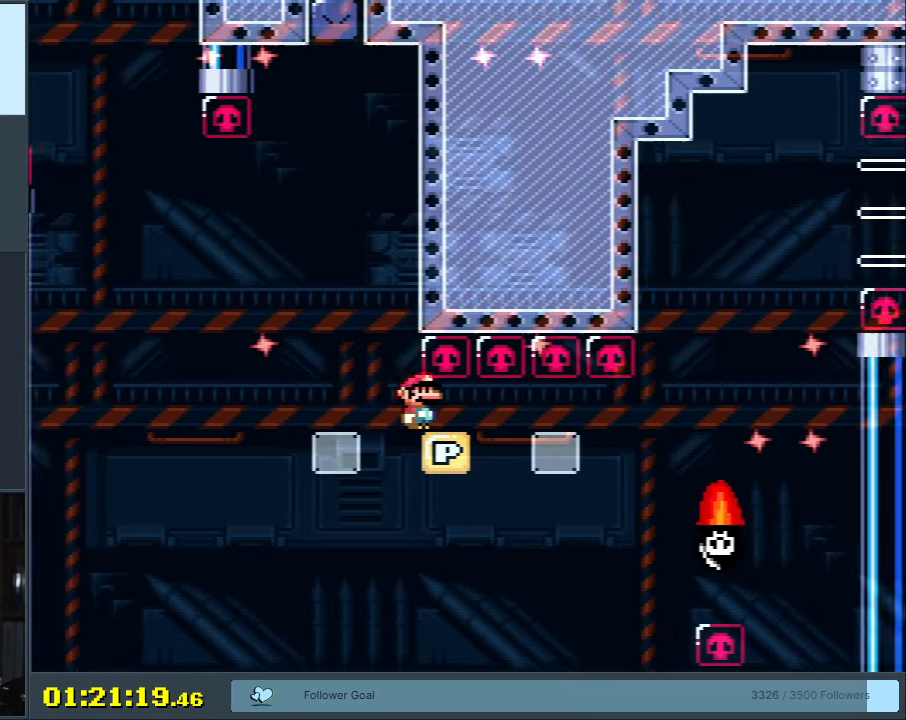
{"buttons": ["X", "DPAD_RIGHT"], "events": [[417, "A", "up"]]}
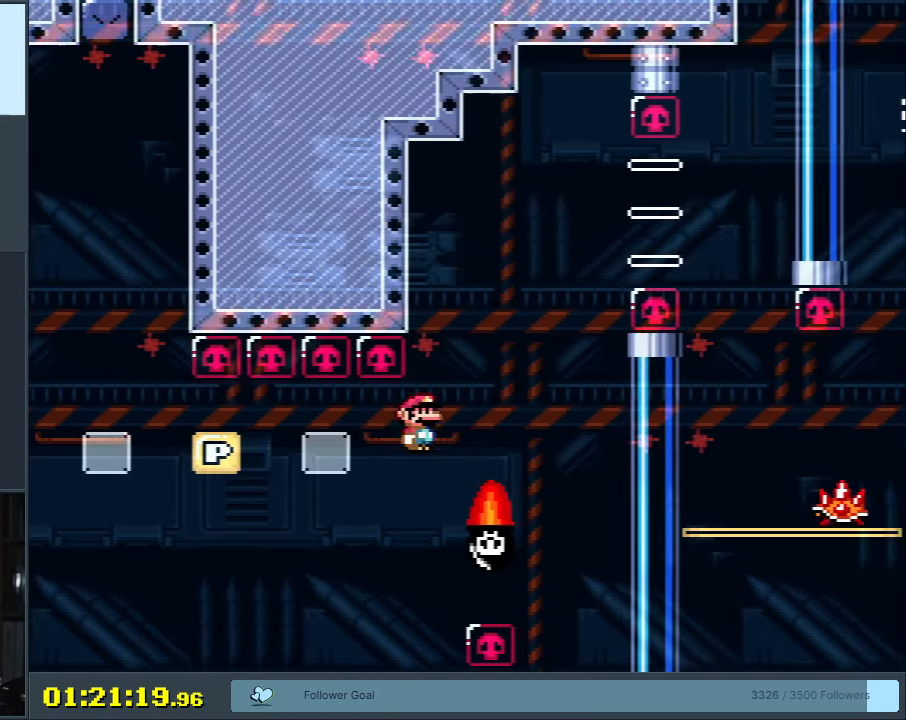
{"buttons": ["X"], "events": [[83, "DPAD_RIGHT", "up"], [100, "DPAD_UP", "down"], [133, "A", "down"], [133, "DPAD_LEFT", "down"], [133, "DPAD_UP", "up"], [350, "DPAD_LEFT", "up"], [400, "A", "up"]]}
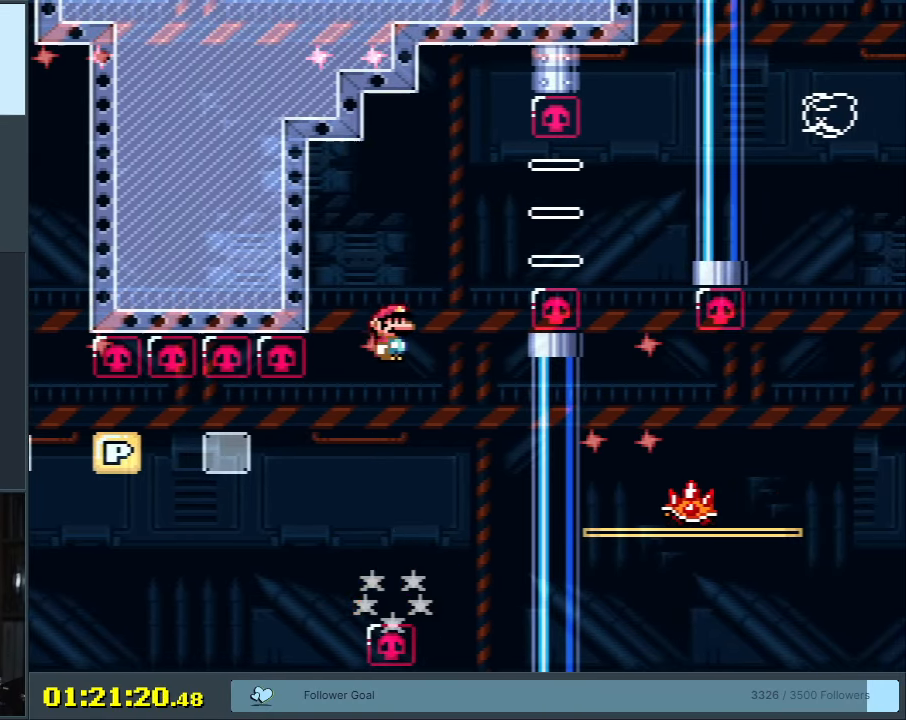
{"buttons": ["A", "X", "DPAD_RIGHT"], "events": [[67, "DPAD_RIGHT", "down"], [117, "A", "down"], [200, "DPAD_RIGHT", "up"], [300, "DPAD_RIGHT", "down"]]}
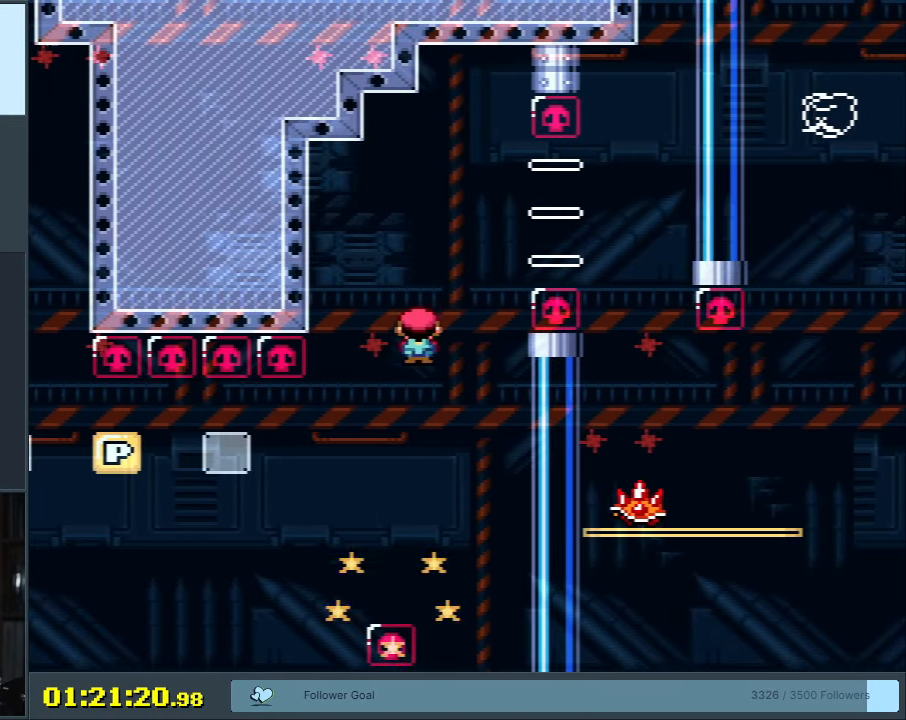
{"buttons": ["A", "X"], "events": [[317, "DPAD_RIGHT", "up"], [383, "DPAD_LEFT", "down"], [500, "DPAD_LEFT", "up"]]}
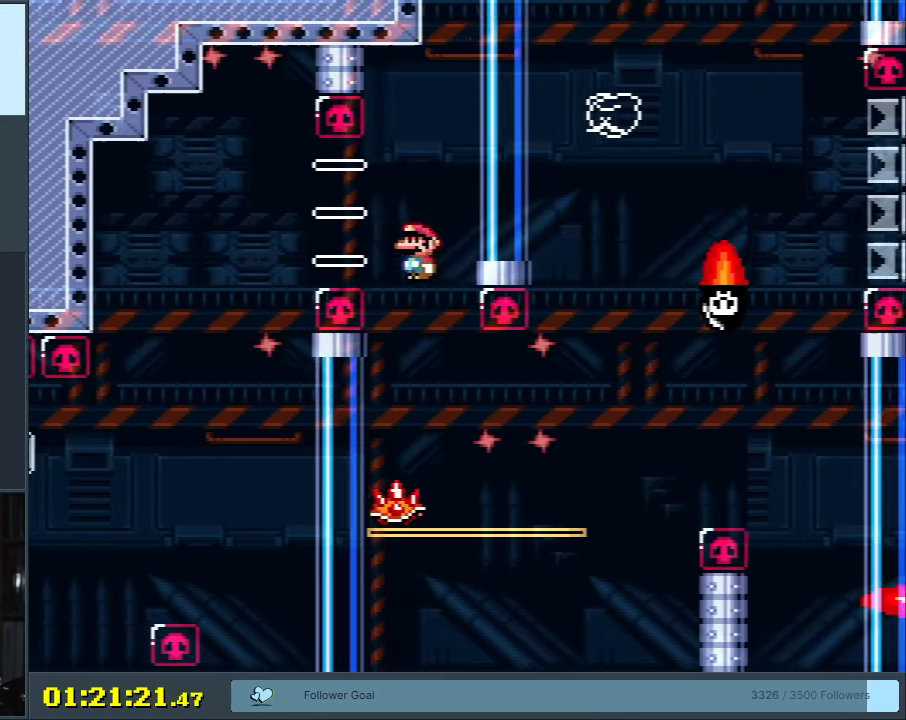
{"buttons": ["X"], "events": [[33, "A", "up"], [117, "DPAD_RIGHT", "down"], [200, "DPAD_RIGHT", "up"]]}
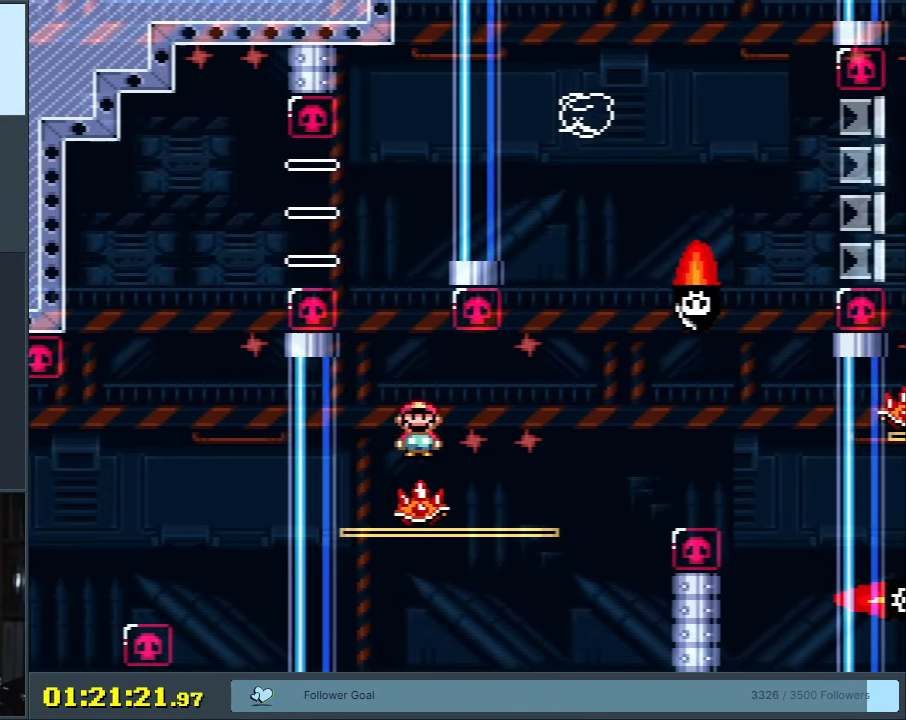
{"buttons": ["A", "X", "DPAD_RIGHT"], "events": [[133, "DPAD_RIGHT", "down"], [283, "A", "down"]]}